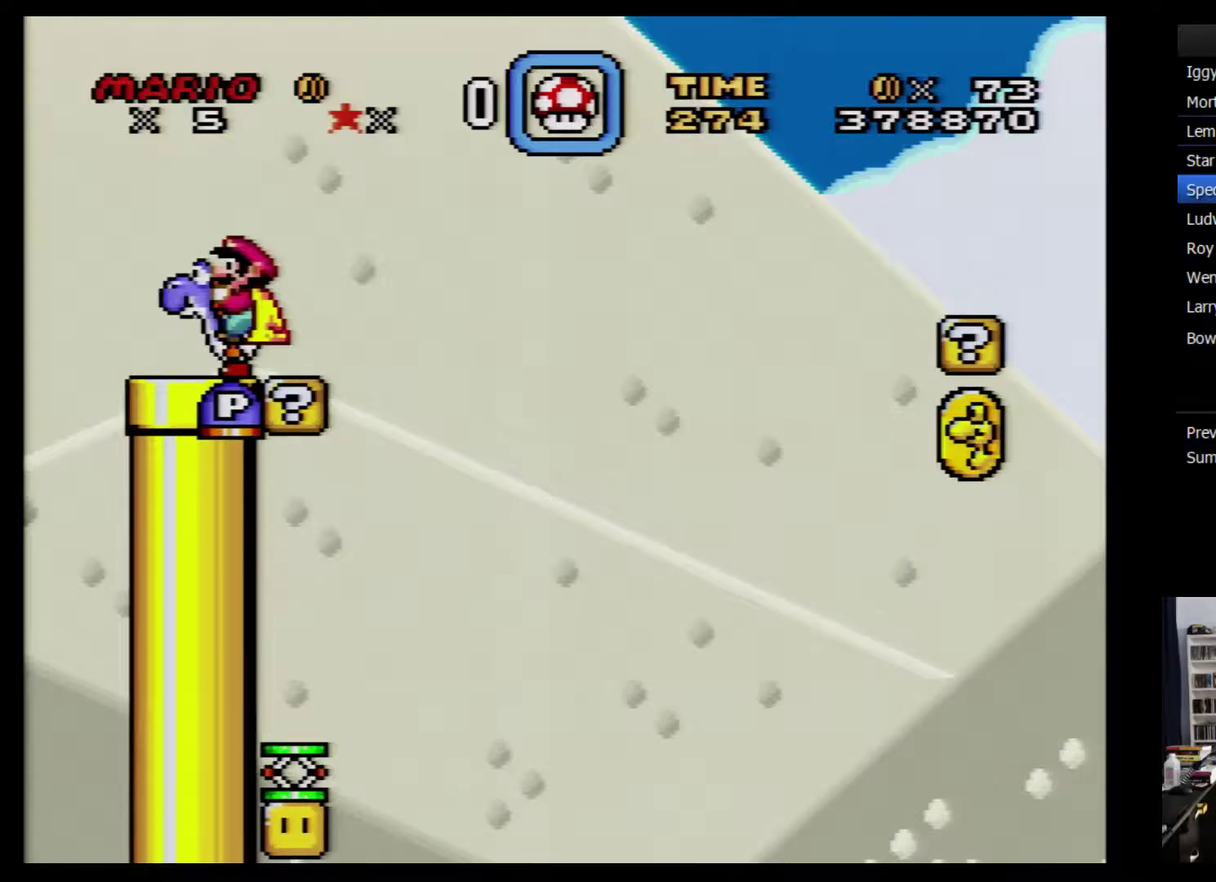
Gameplay with a controller (Nintendo layout); each line is a JSON object with the inputs held at the frame after it. "events" lists button and stick changes between this image and that frame as [ms after this image, input, new state], when the widget could be followed in between. Not read: L3 R3.
{"buttons": ["L1"], "events": []}
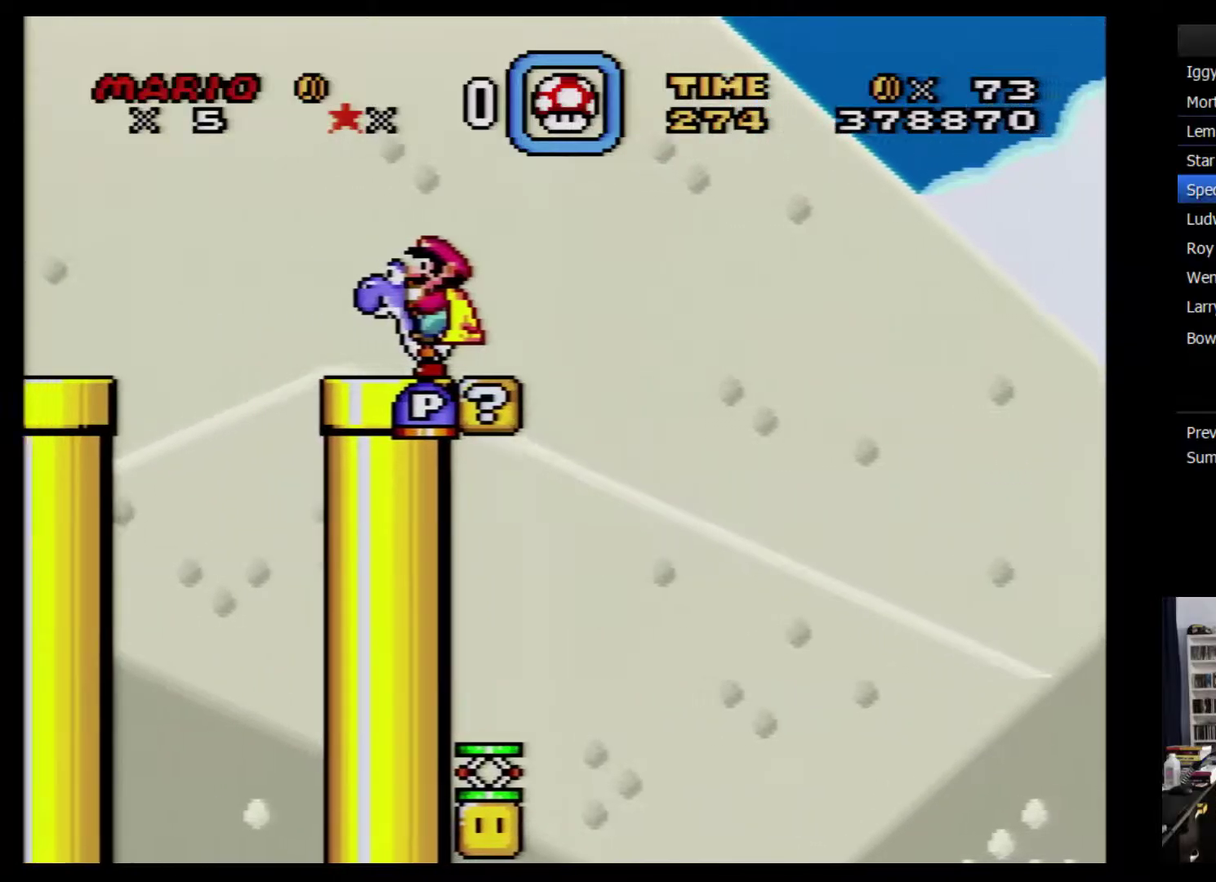
{"buttons": ["L1"], "events": []}
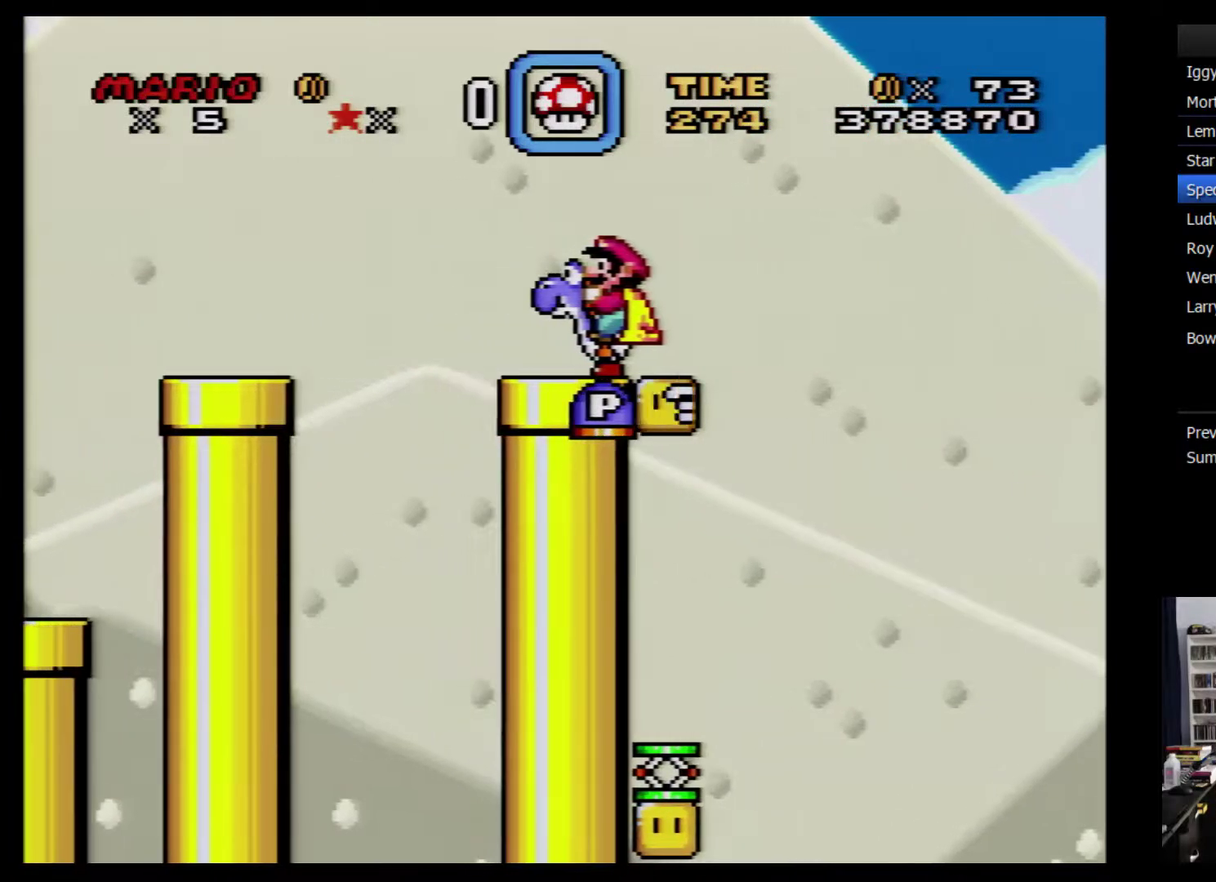
{"buttons": ["L1"], "events": []}
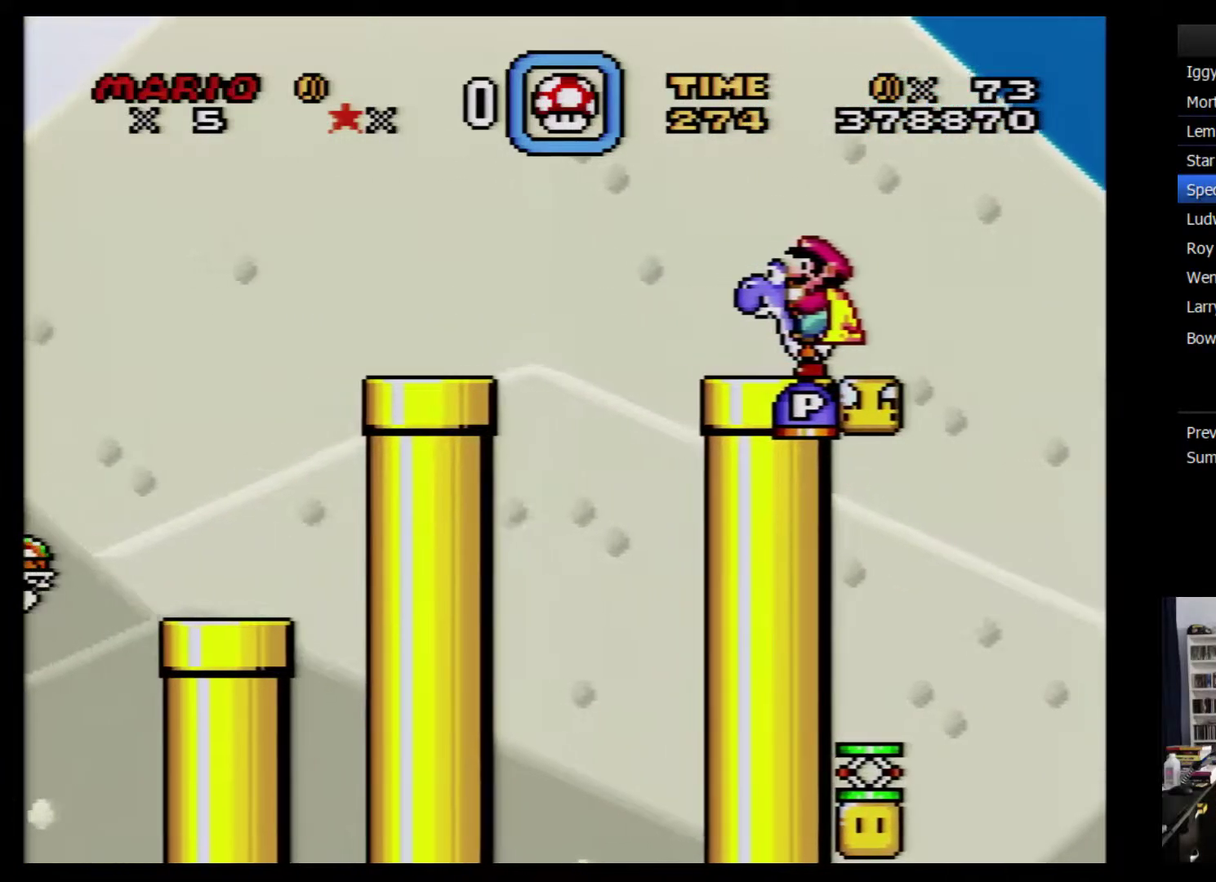
{"buttons": ["R1"], "events": [[200, "L1", "up"], [500, "R1", "down"]]}
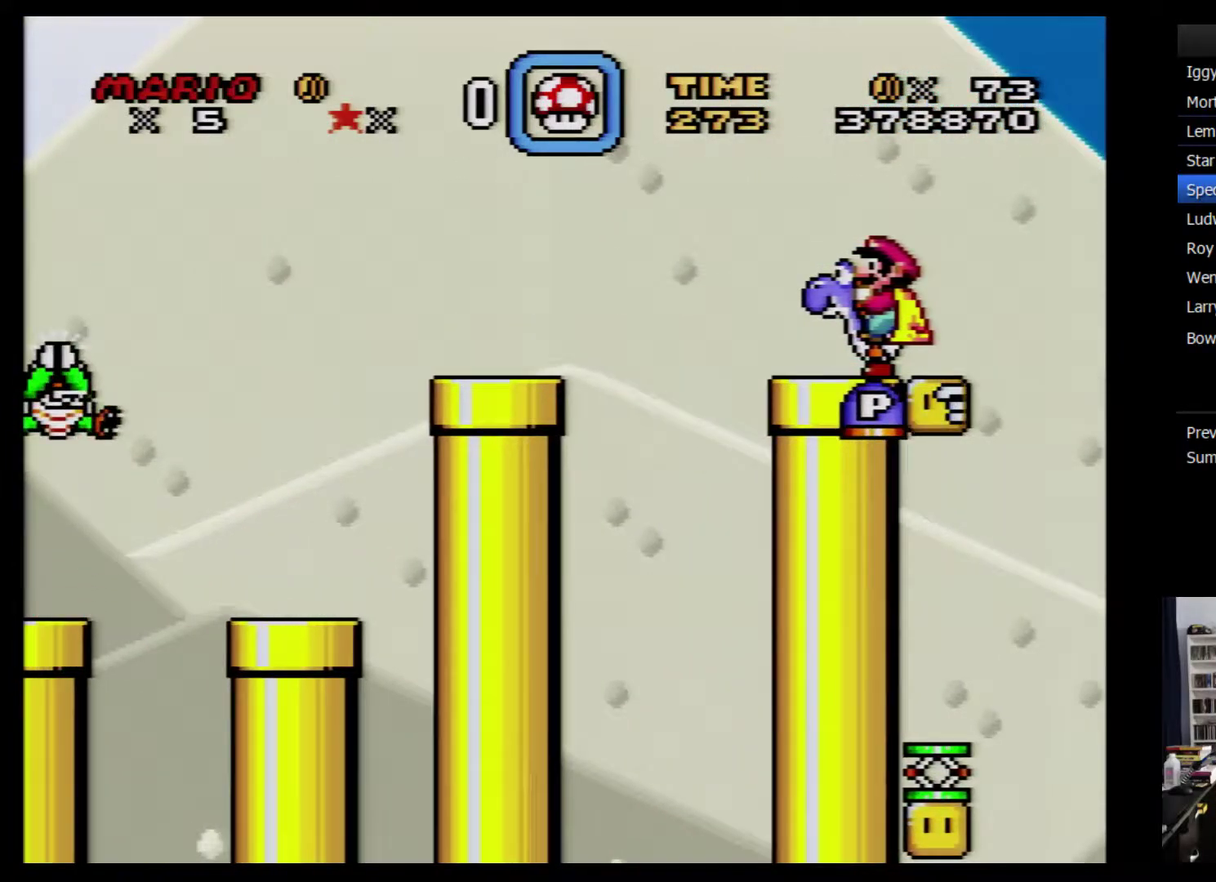
{"buttons": ["R1"], "events": []}
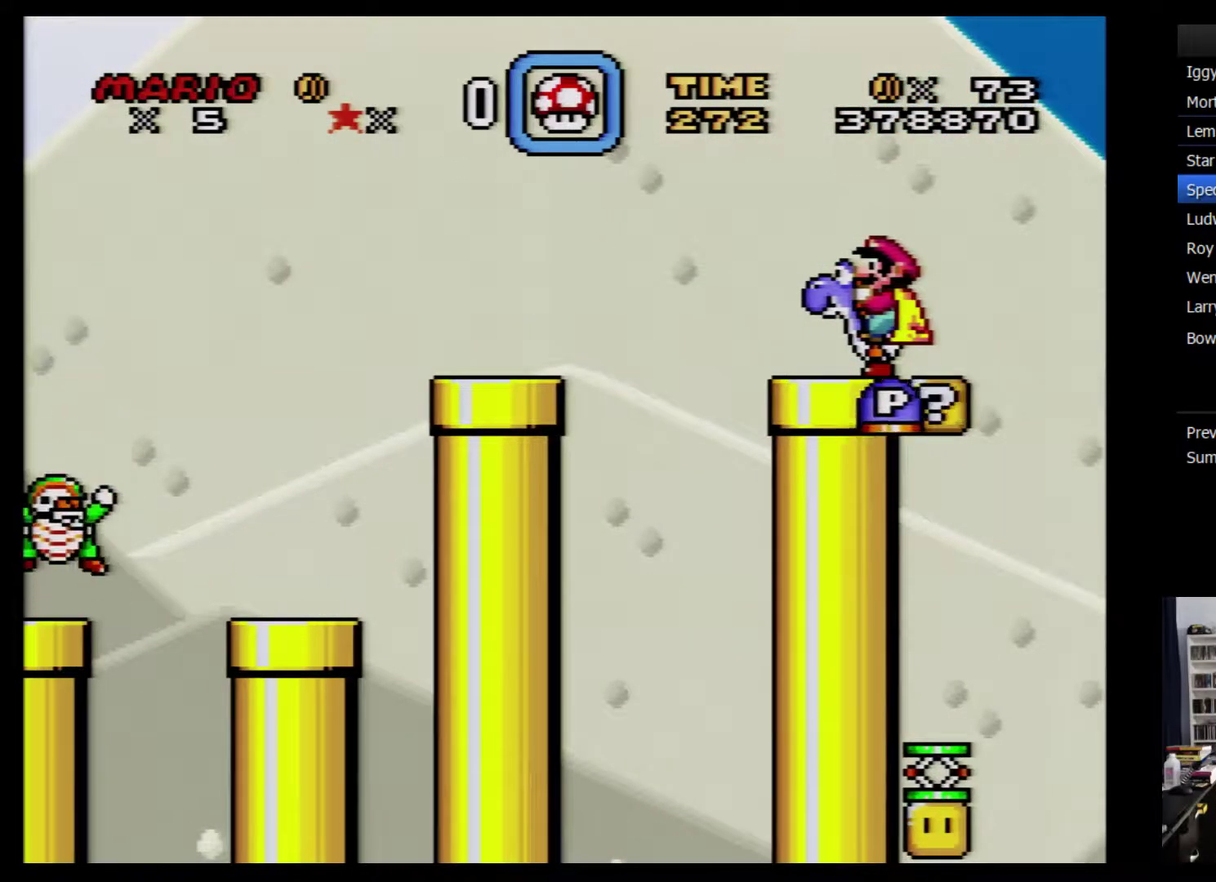
{"buttons": [], "events": [[250, "R1", "up"]]}
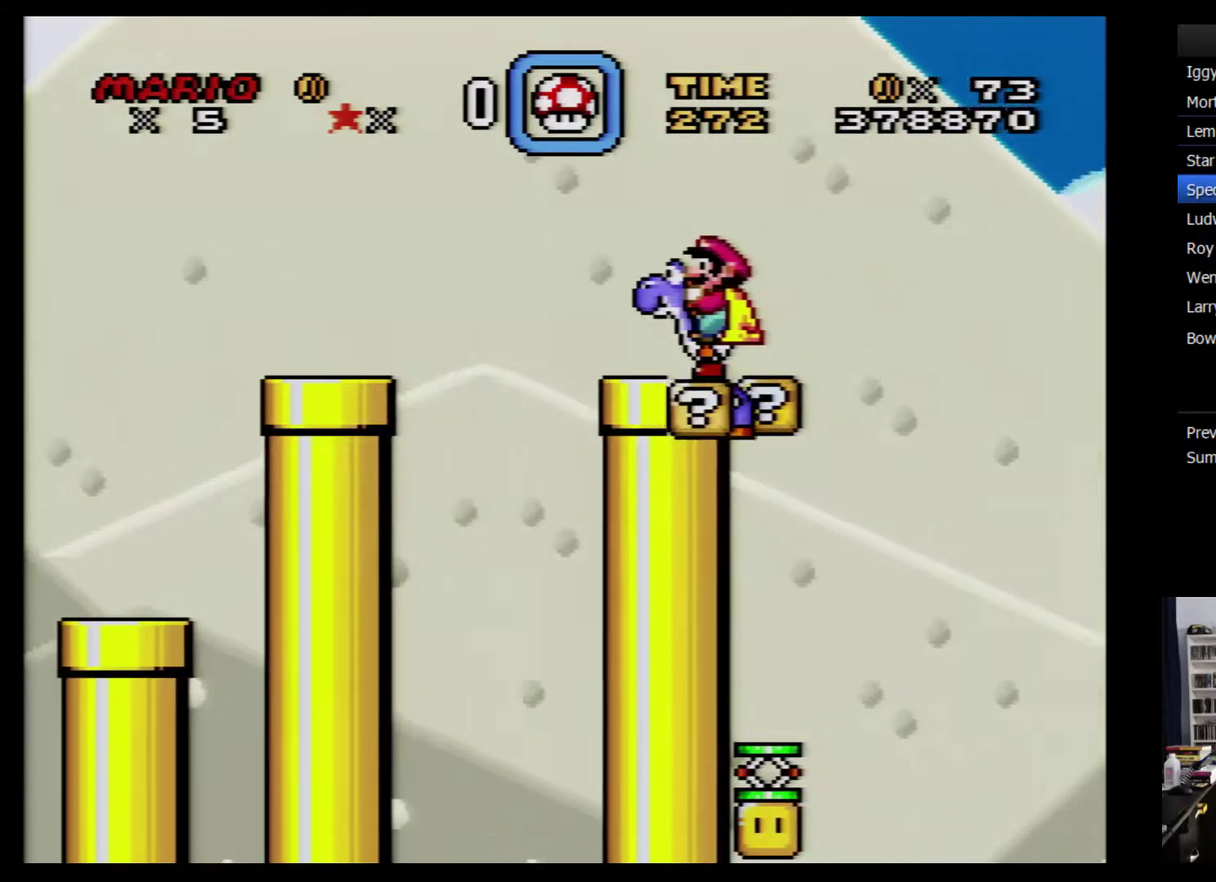
{"buttons": [], "events": []}
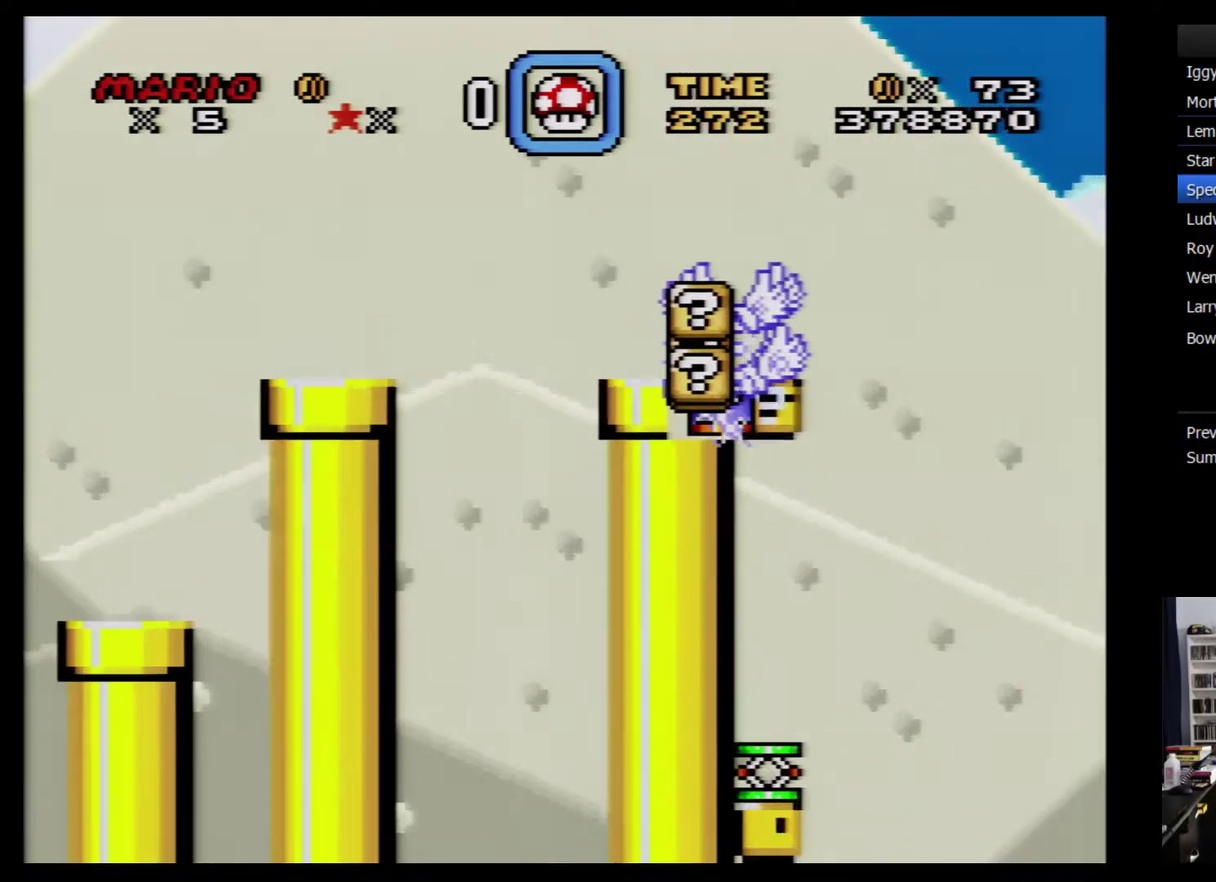
{"buttons": ["Y", "DPAD_RIGHT"], "events": [[67, "DPAD_RIGHT", "down"], [67, "Y", "down"]]}
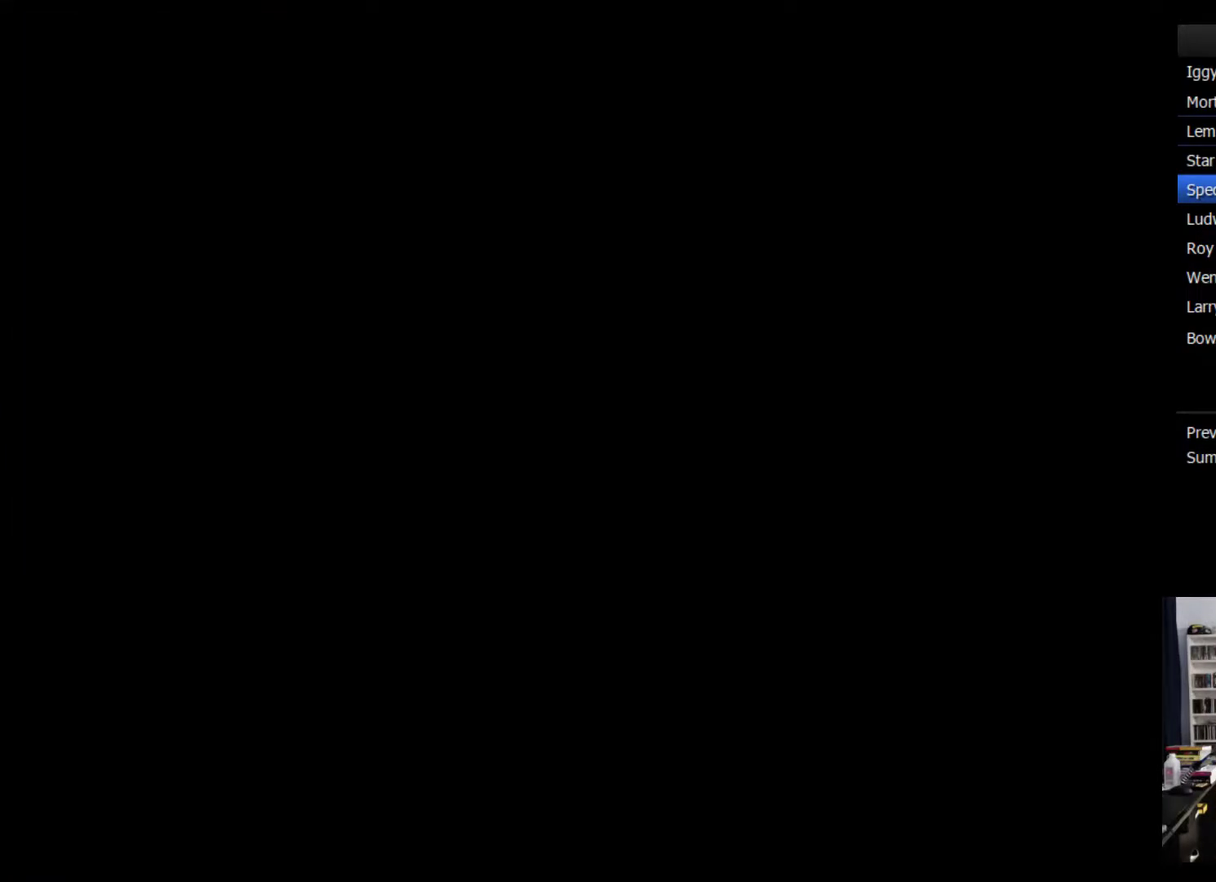
{"buttons": ["Y", "DPAD_RIGHT"], "events": []}
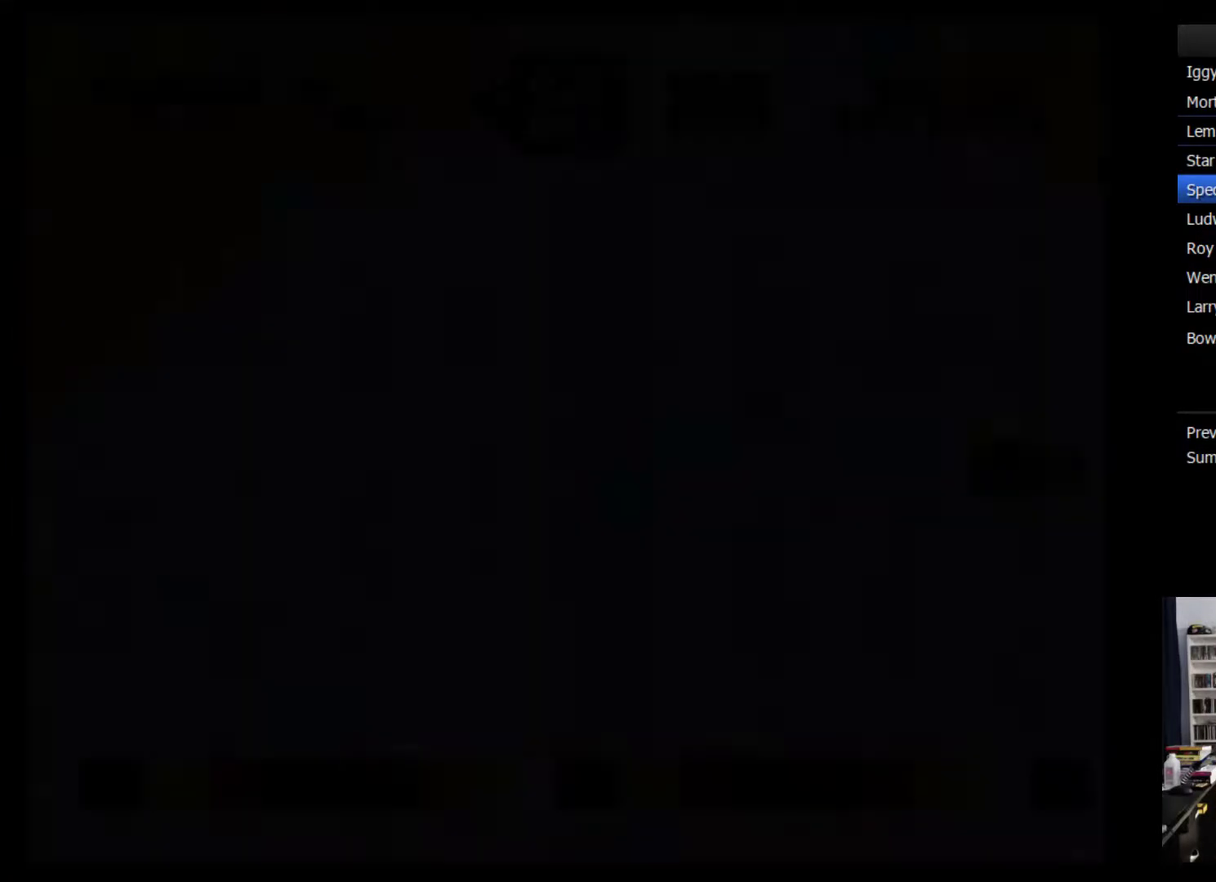
{"buttons": ["Y", "DPAD_RIGHT"], "events": []}
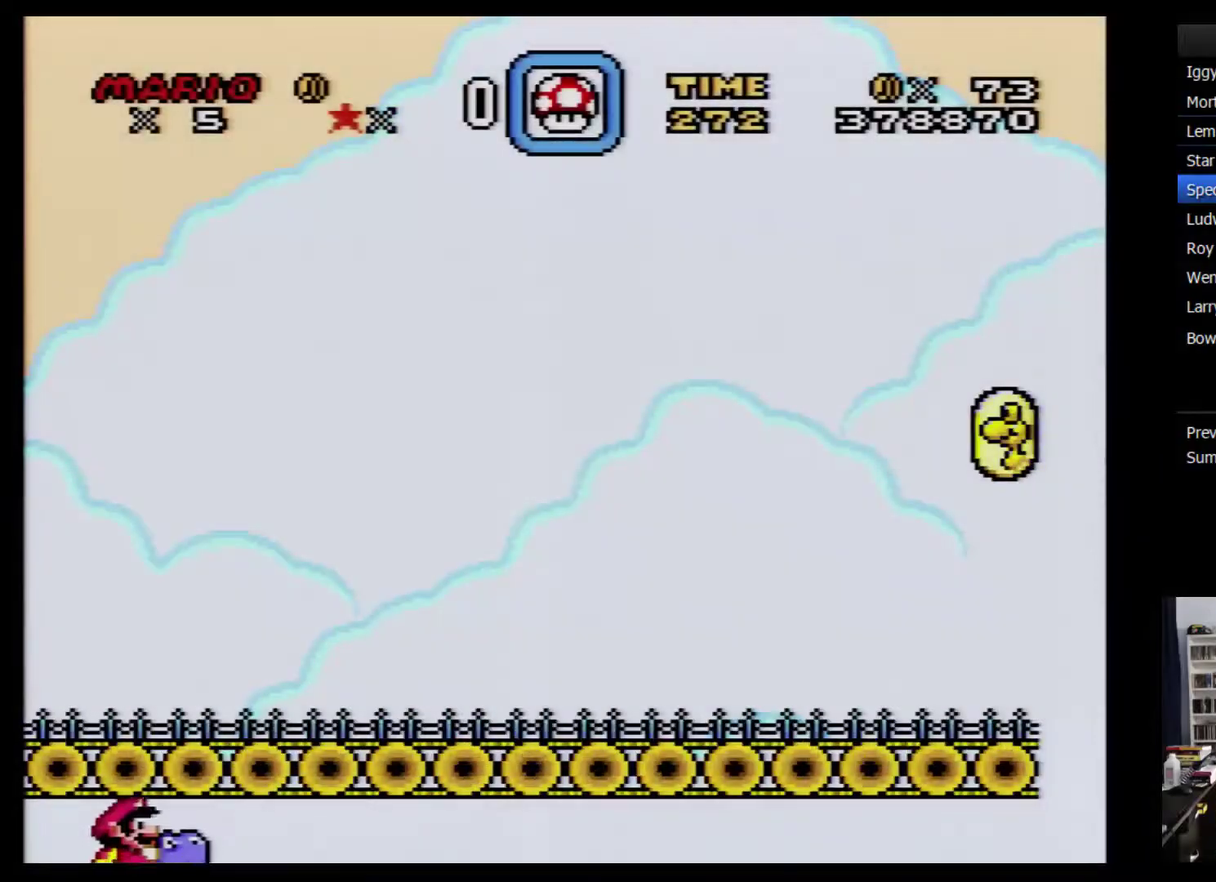
{"buttons": ["Y", "DPAD_RIGHT"], "events": []}
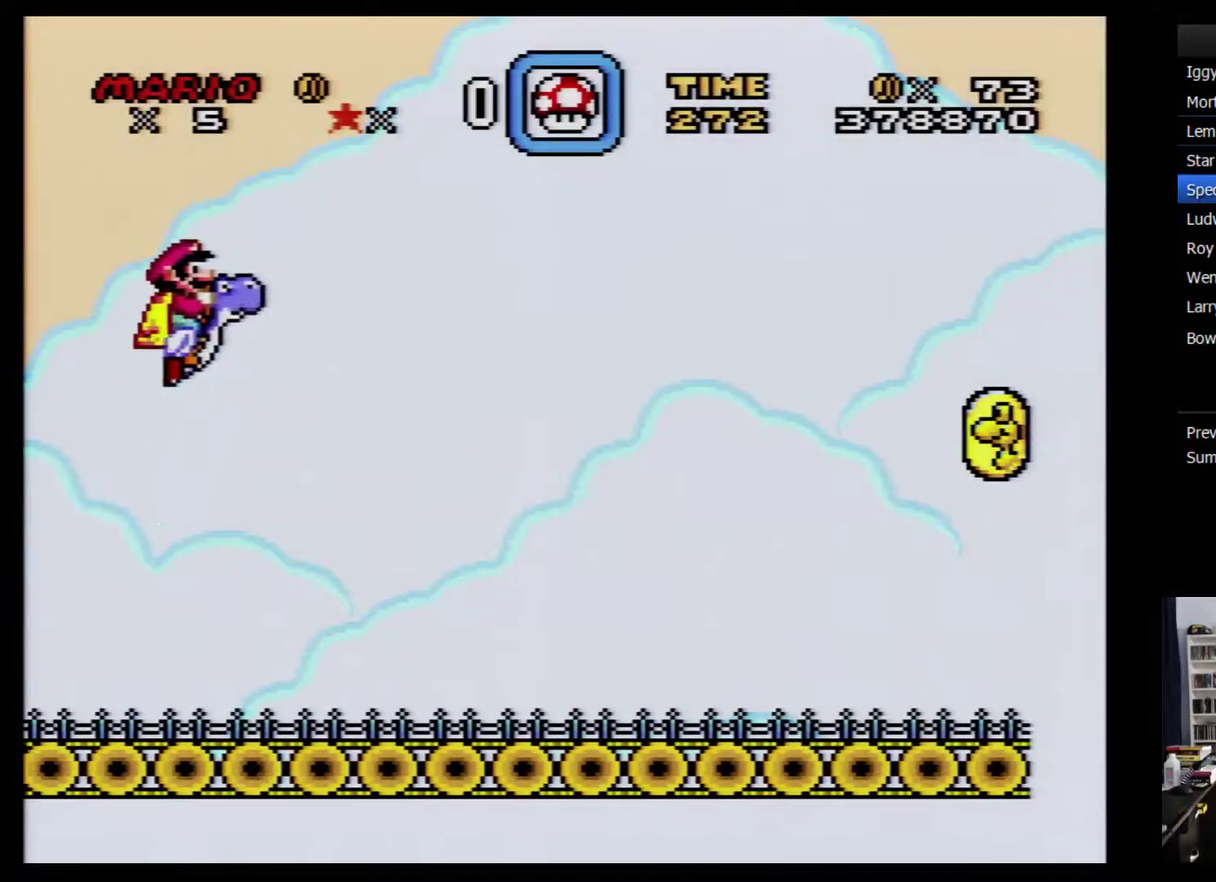
{"buttons": ["Y", "DPAD_RIGHT"], "events": [[100, "X", "down"], [184, "X", "up"]]}
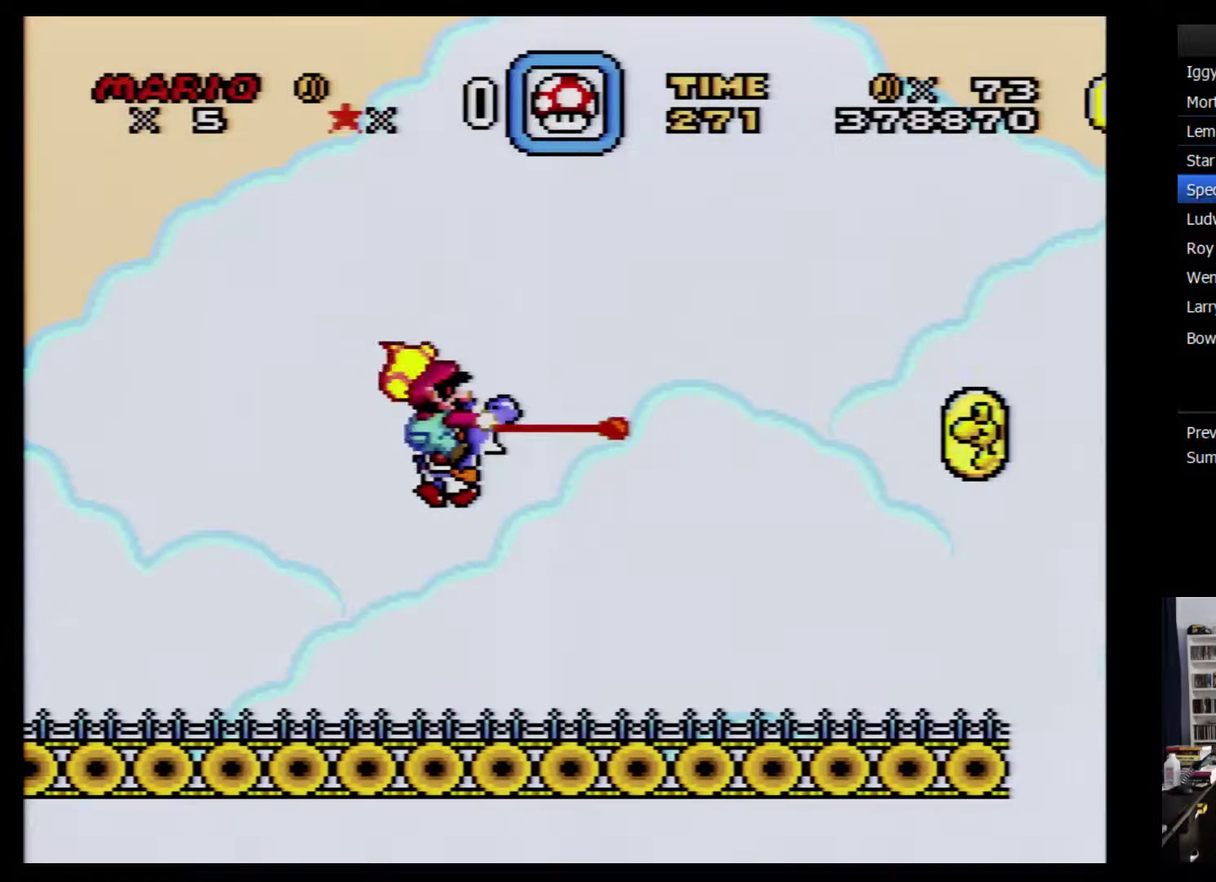
{"buttons": ["Y", "DPAD_RIGHT"], "events": []}
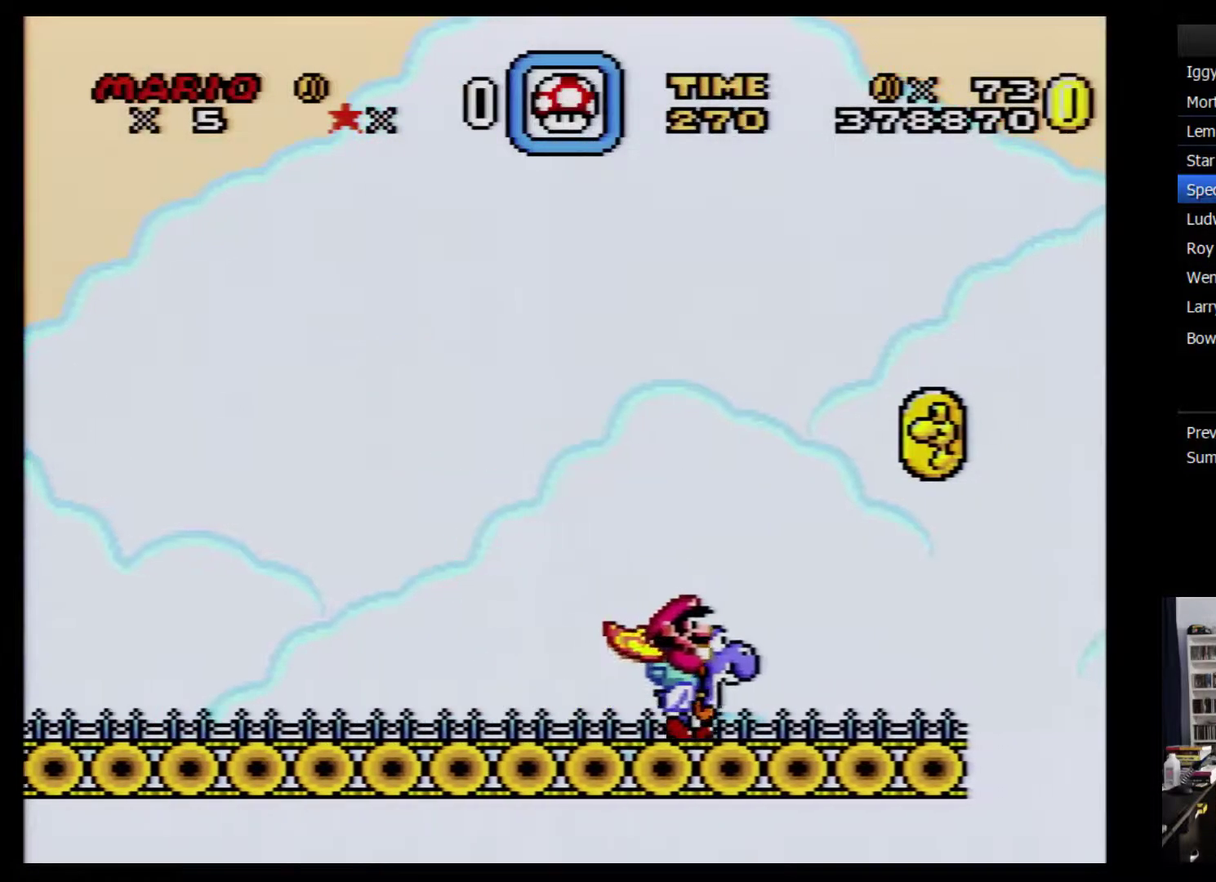
{"buttons": ["Y", "DPAD_RIGHT"], "events": [[284, "X", "down"], [400, "X", "up"]]}
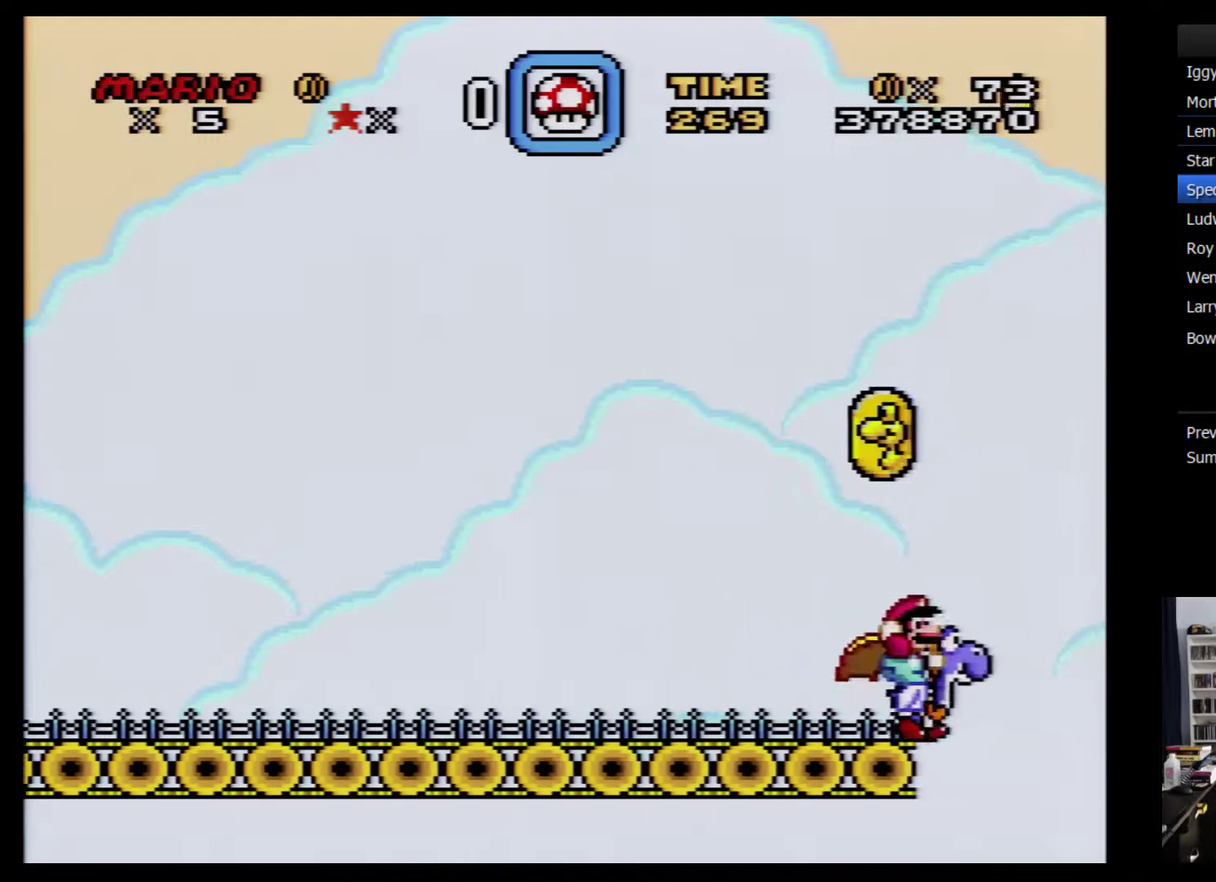
{"buttons": ["Y", "DPAD_RIGHT"], "events": []}
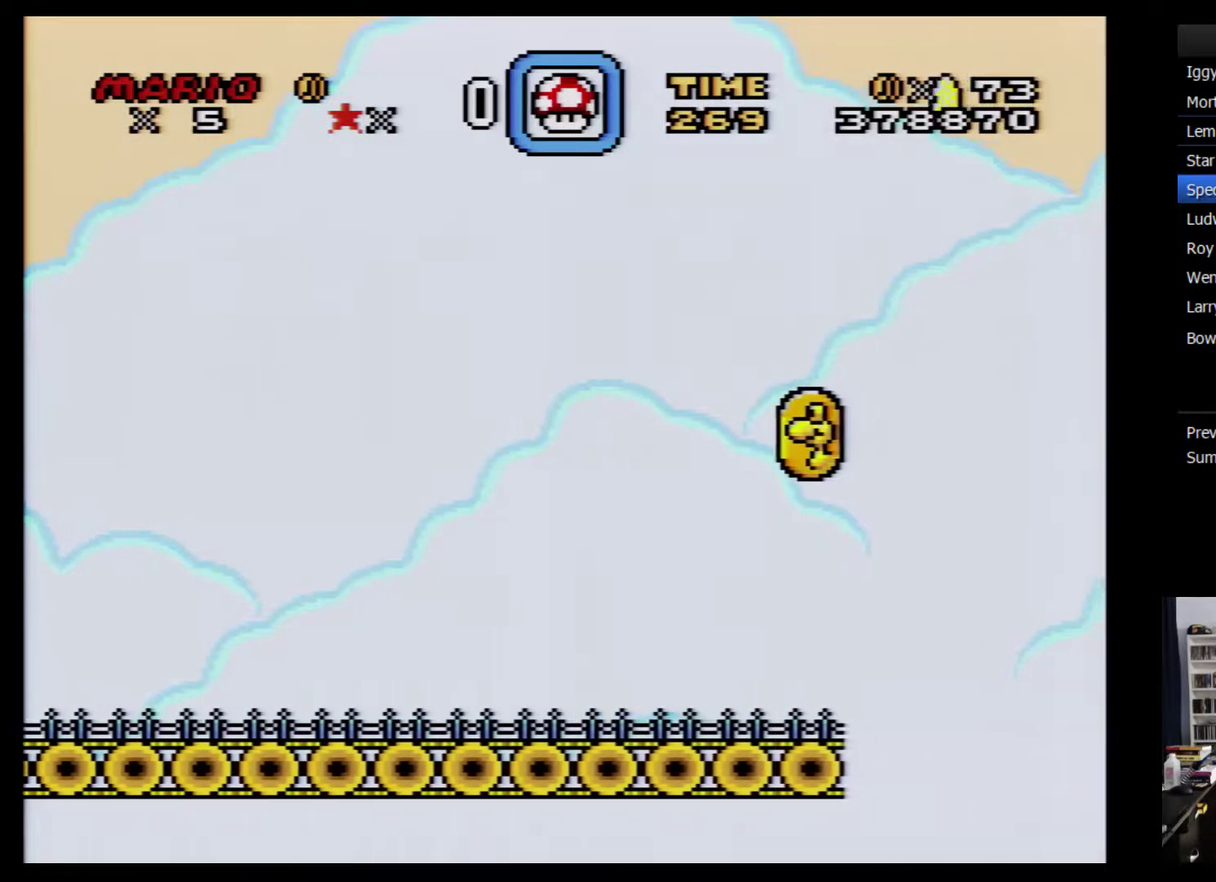
{"buttons": [], "events": [[267, "DPAD_RIGHT", "up"], [267, "Y", "up"]]}
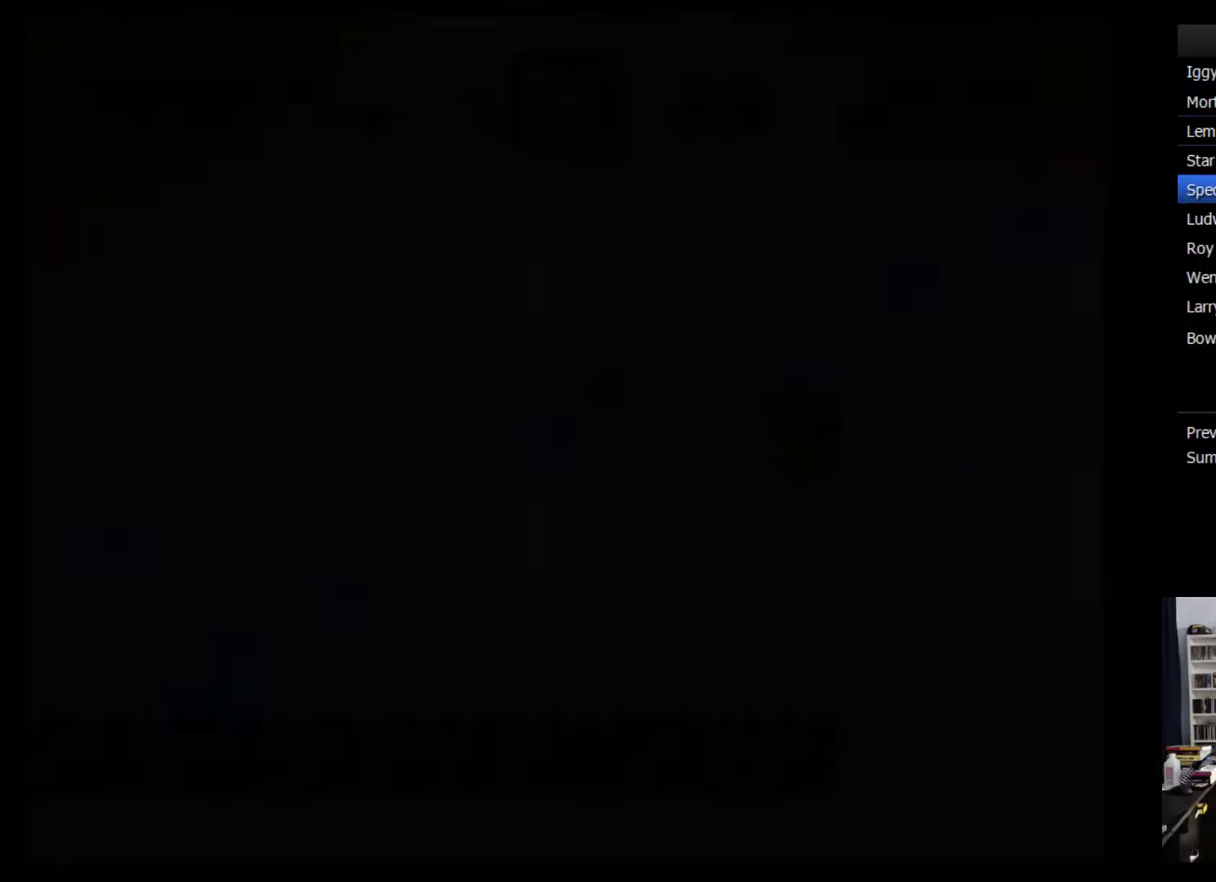
{"buttons": [], "events": []}
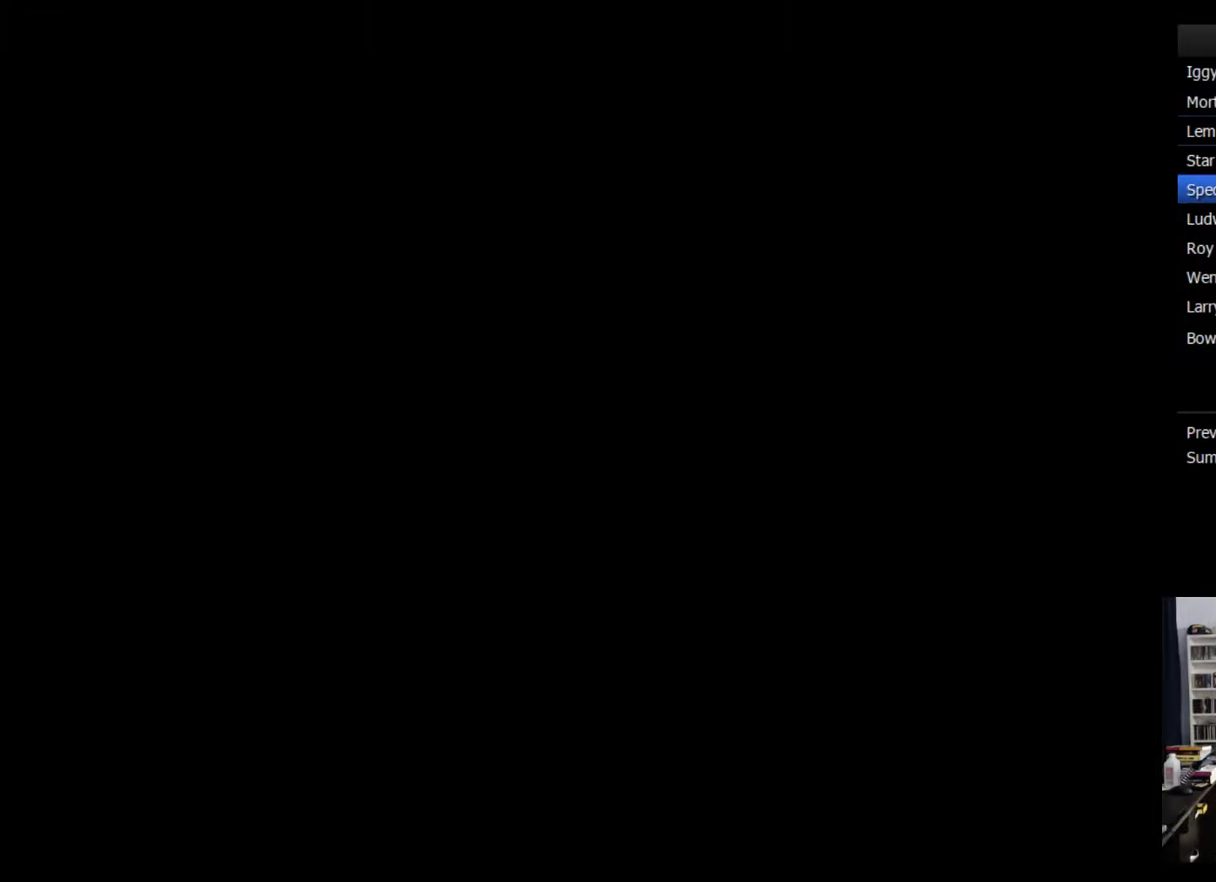
{"buttons": [], "events": []}
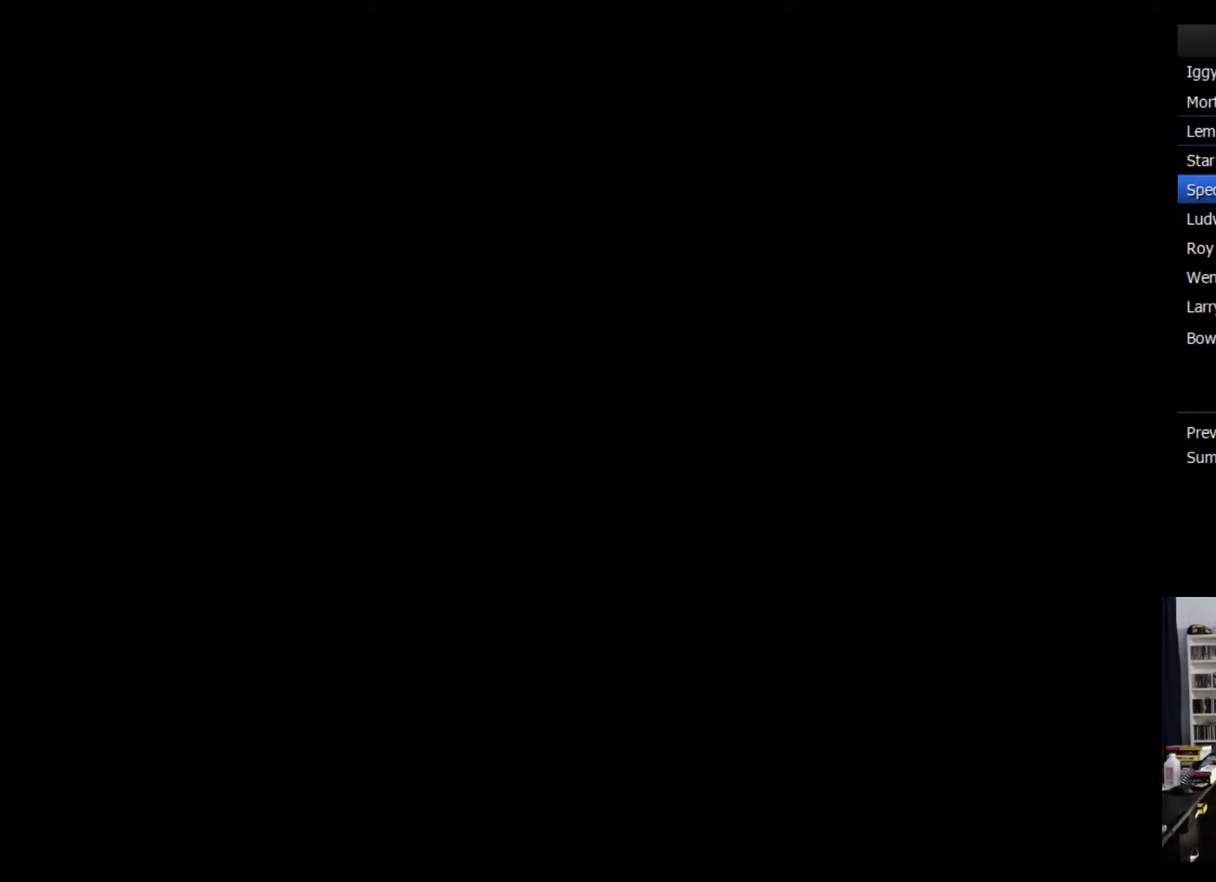
{"buttons": ["A"], "events": [[117, "A", "down"], [317, "A", "up"], [367, "A", "down"], [434, "A", "up"], [500, "A", "down"]]}
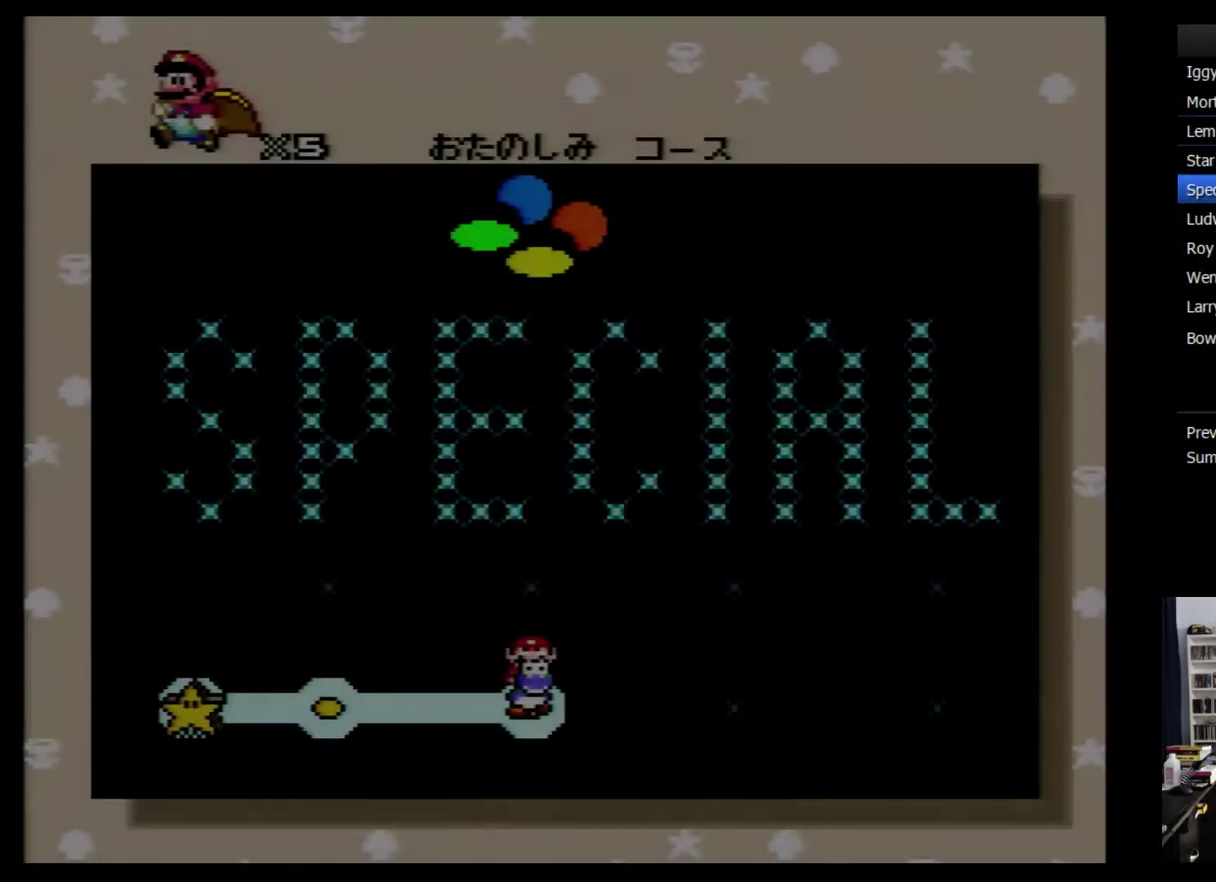
{"buttons": [], "events": [[67, "A", "up"], [150, "A", "down"], [217, "A", "up"], [284, "A", "down"], [334, "A", "up"], [434, "A", "down"], [500, "A", "up"]]}
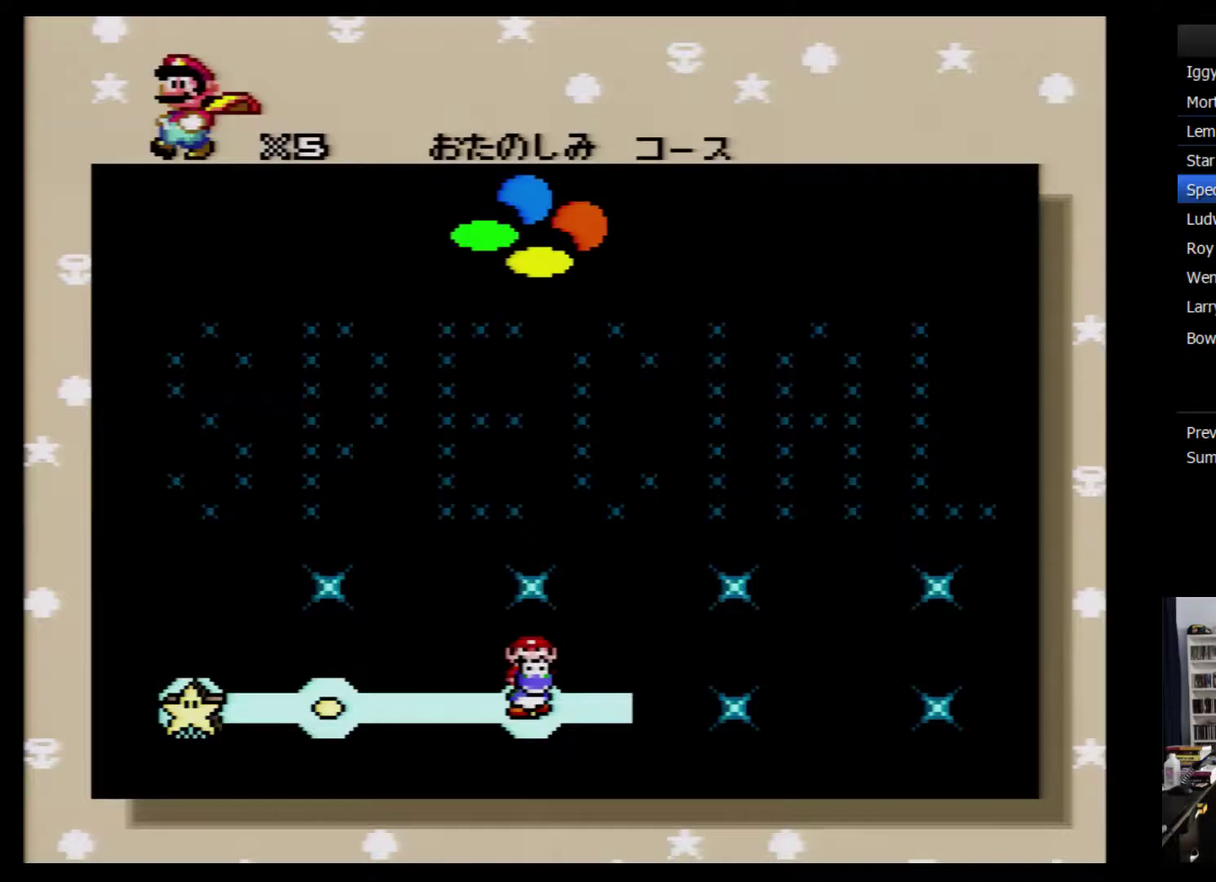
{"buttons": ["A"], "events": [[217, "A", "down"], [283, "A", "up"], [333, "A", "down"], [400, "A", "up"], [467, "A", "down"]]}
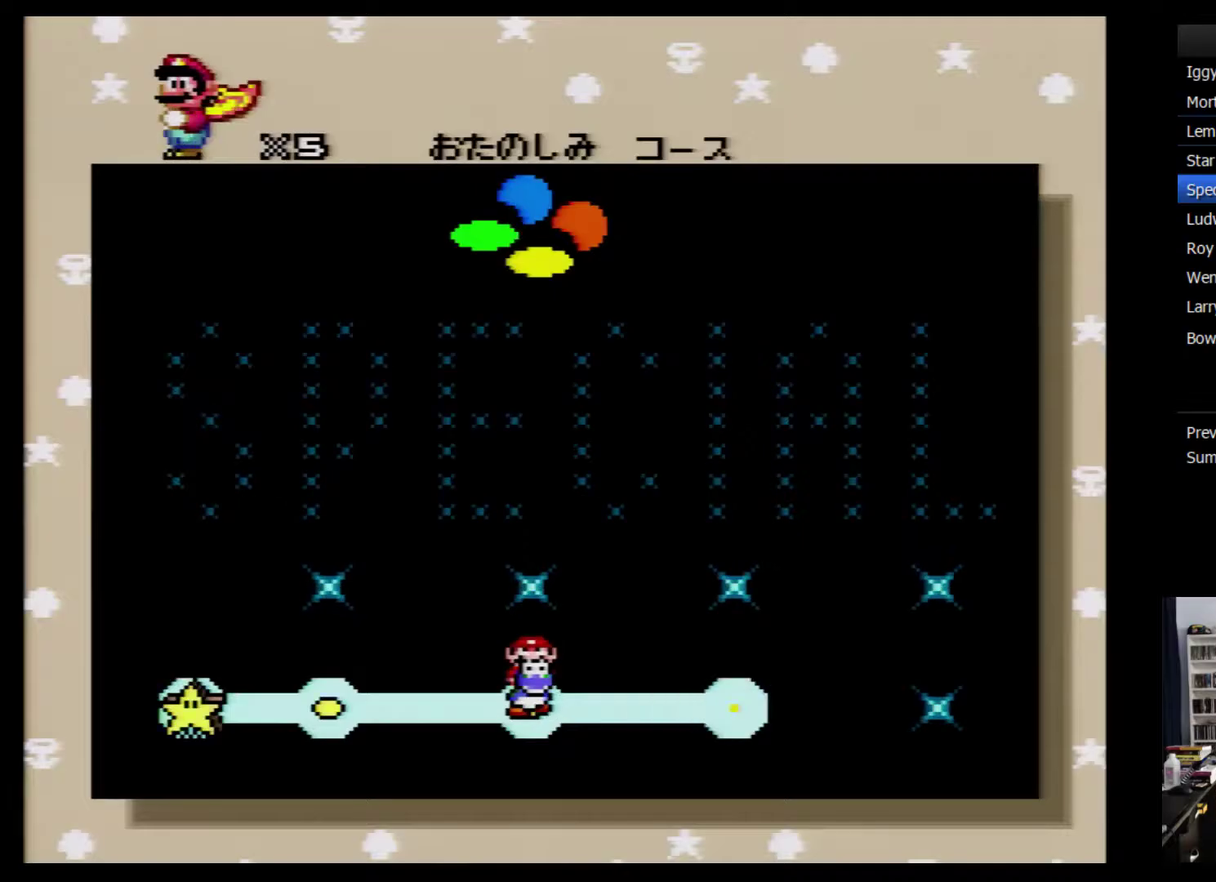
{"buttons": ["A"], "events": [[33, "A", "up"], [83, "A", "down"], [183, "A", "up"], [250, "A", "down"], [300, "A", "up"], [367, "A", "down"], [433, "A", "up"], [500, "A", "down"]]}
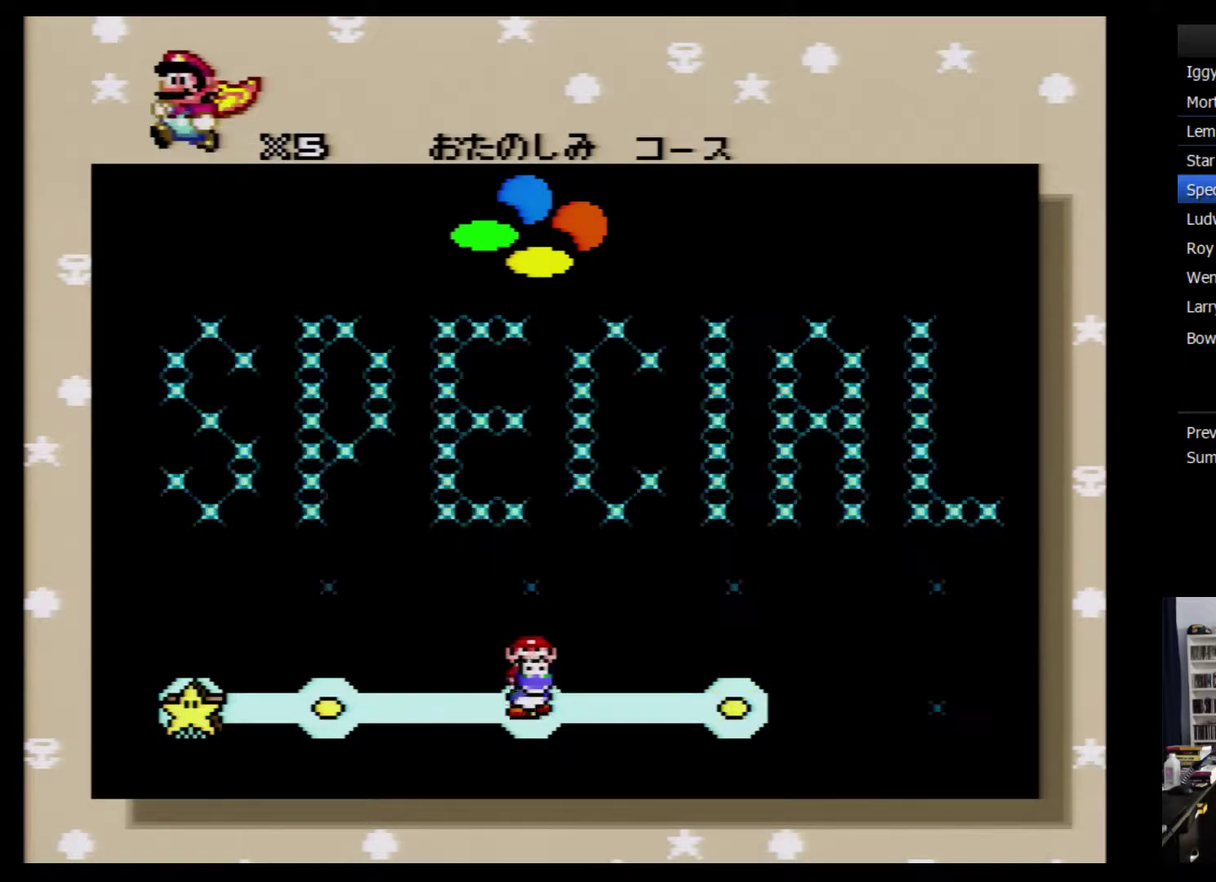
{"buttons": [], "events": [[50, "A", "up"], [117, "A", "down"], [217, "A", "up"], [283, "A", "down"], [333, "A", "up"], [400, "A", "down"], [500, "A", "up"]]}
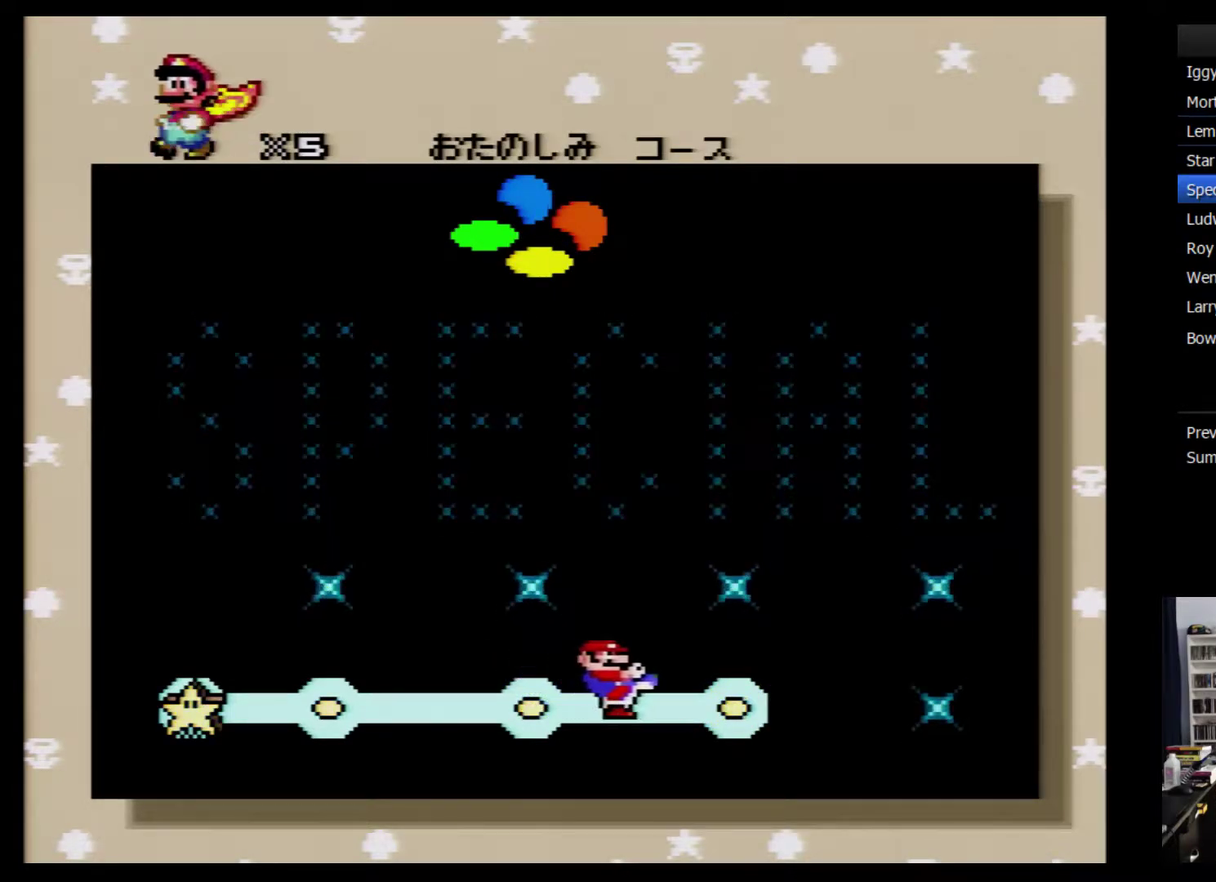
{"buttons": ["A"], "events": [[50, "A", "down"], [150, "A", "up"], [217, "A", "down"], [267, "A", "up"], [333, "A", "down"], [400, "A", "up"], [467, "A", "down"]]}
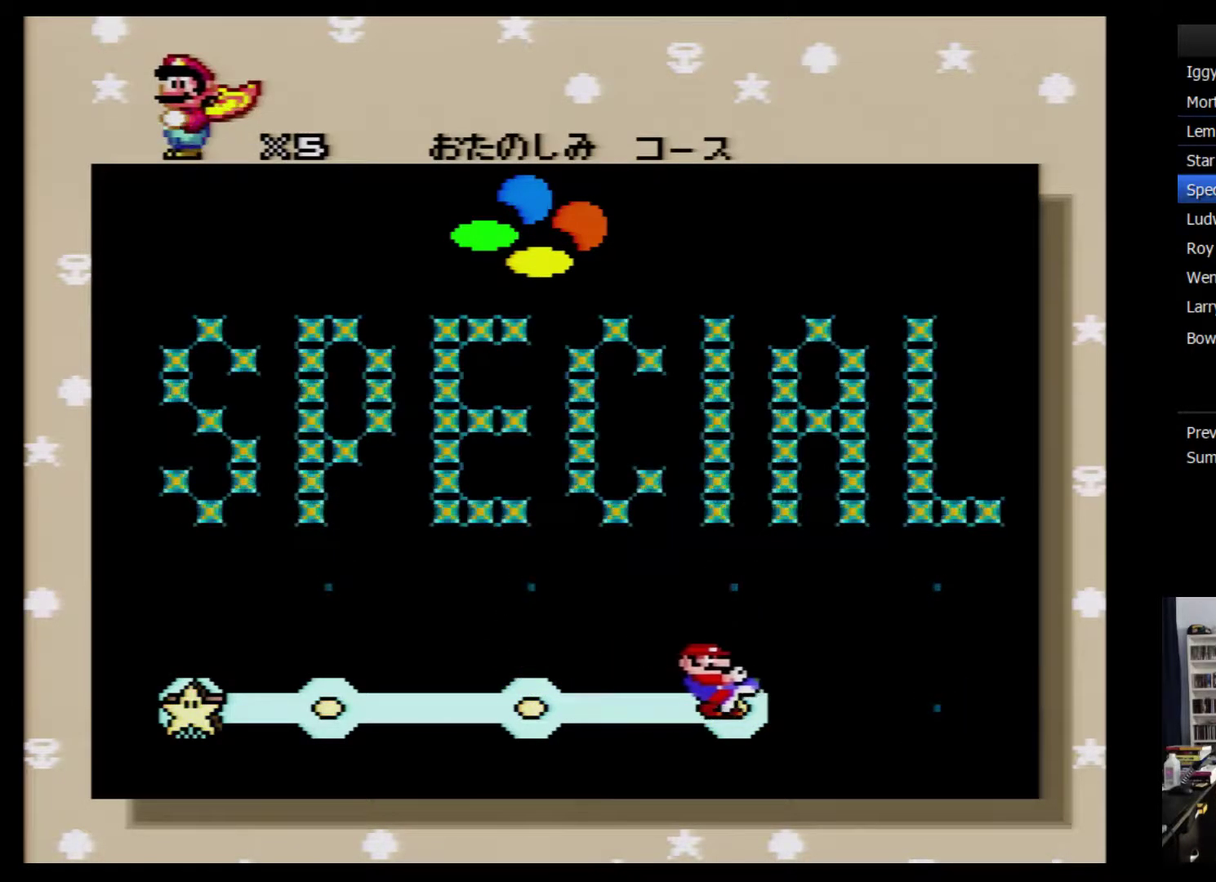
{"buttons": ["A"], "events": [[300, "A", "up"], [367, "A", "down"], [433, "A", "up"], [483, "A", "down"]]}
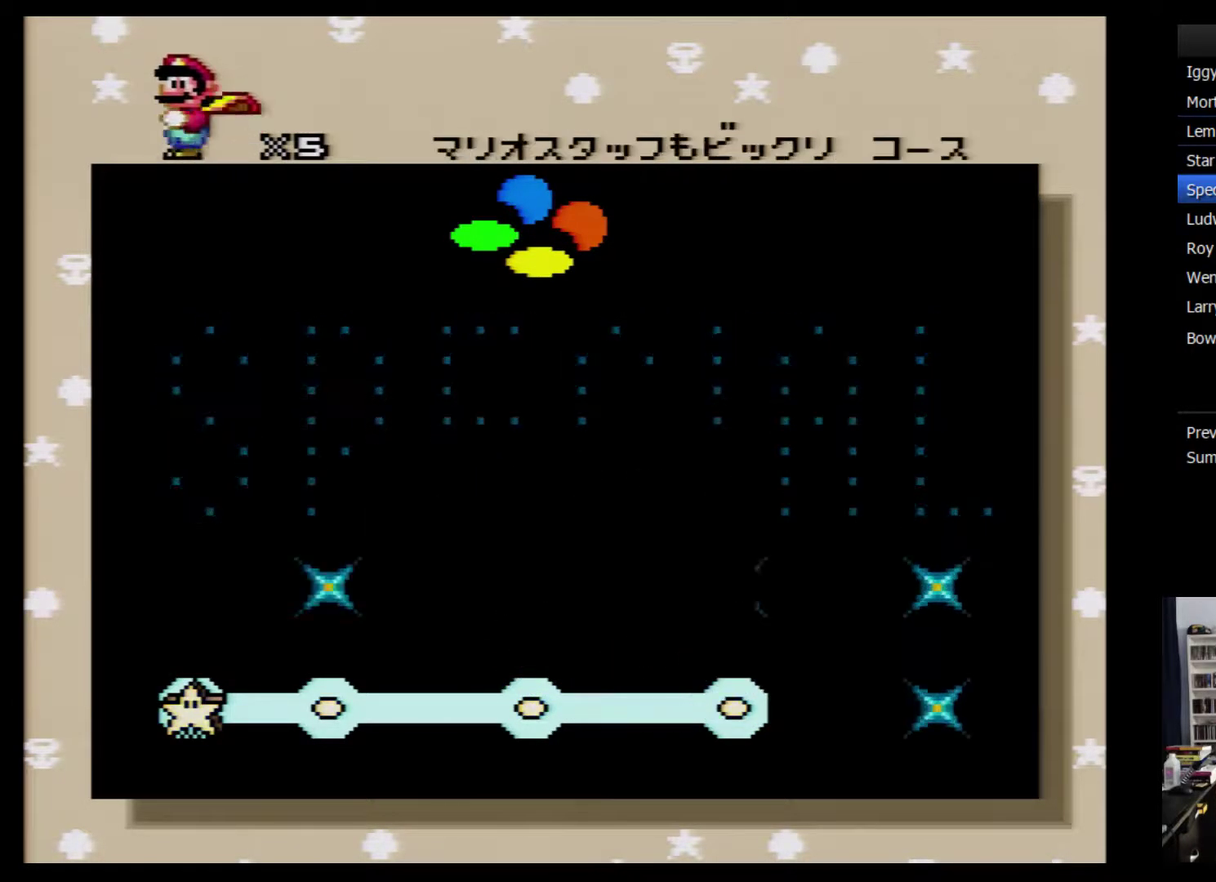
{"buttons": [], "events": [[50, "A", "up"], [150, "A", "down"], [200, "A", "up"], [267, "A", "down"], [367, "A", "up"]]}
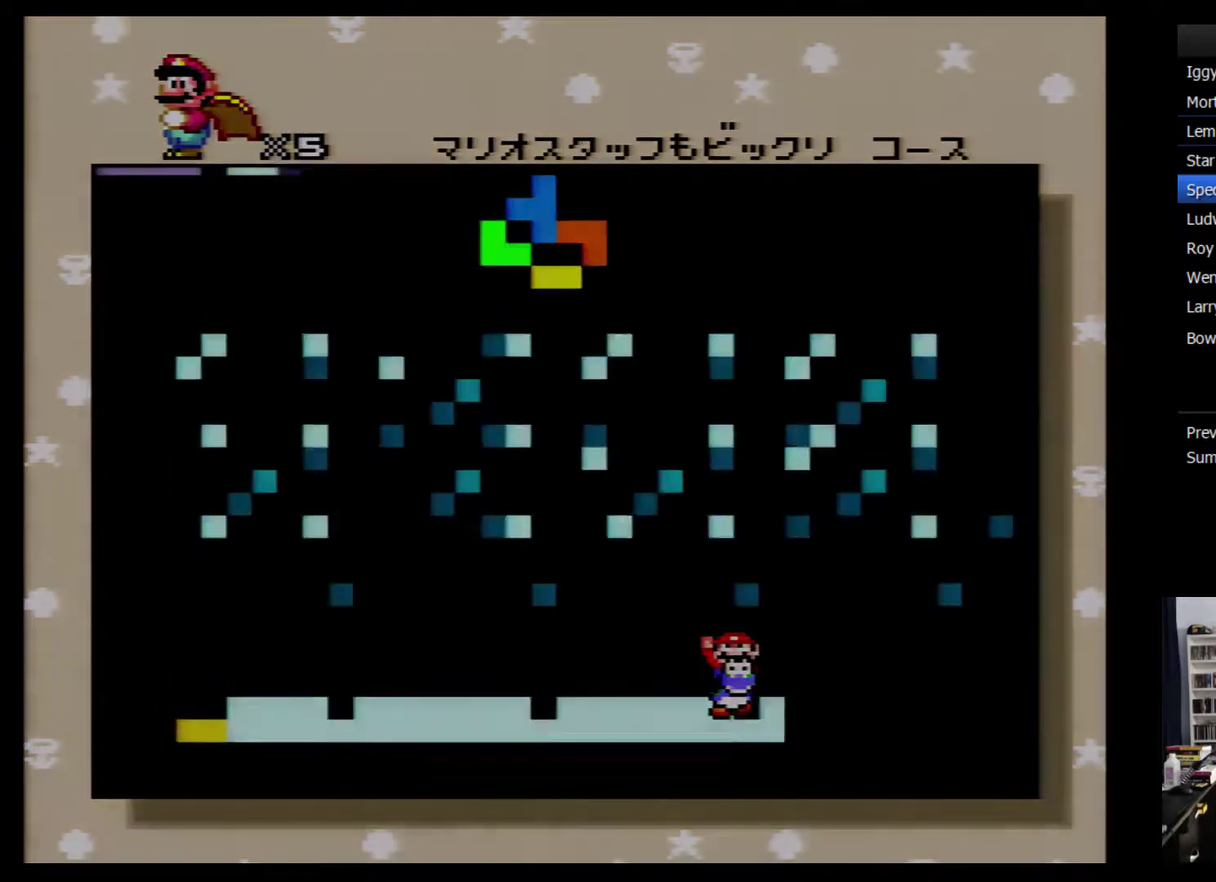
{"buttons": ["Y", "DPAD_RIGHT"], "events": [[17, "DPAD_RIGHT", "down"], [17, "Y", "down"]]}
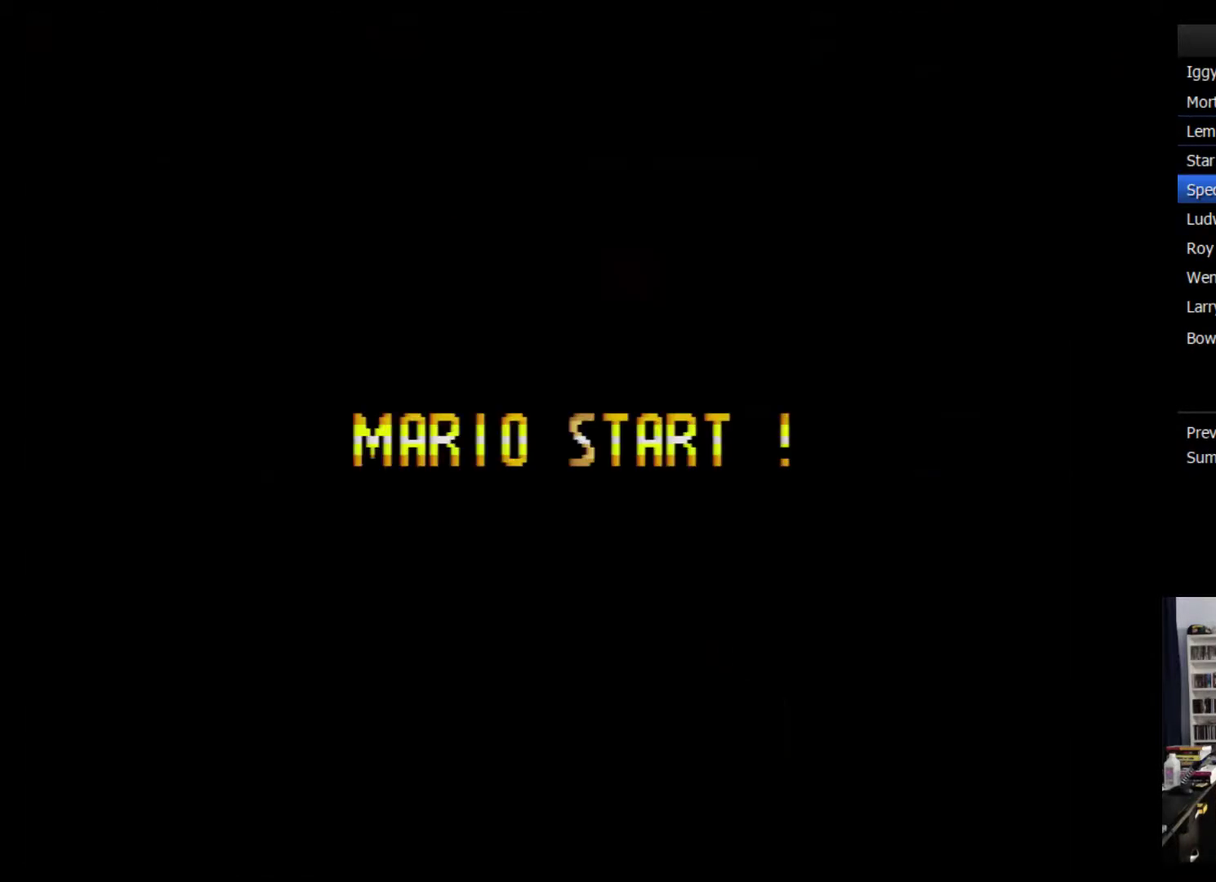
{"buttons": ["Y", "DPAD_RIGHT"], "events": []}
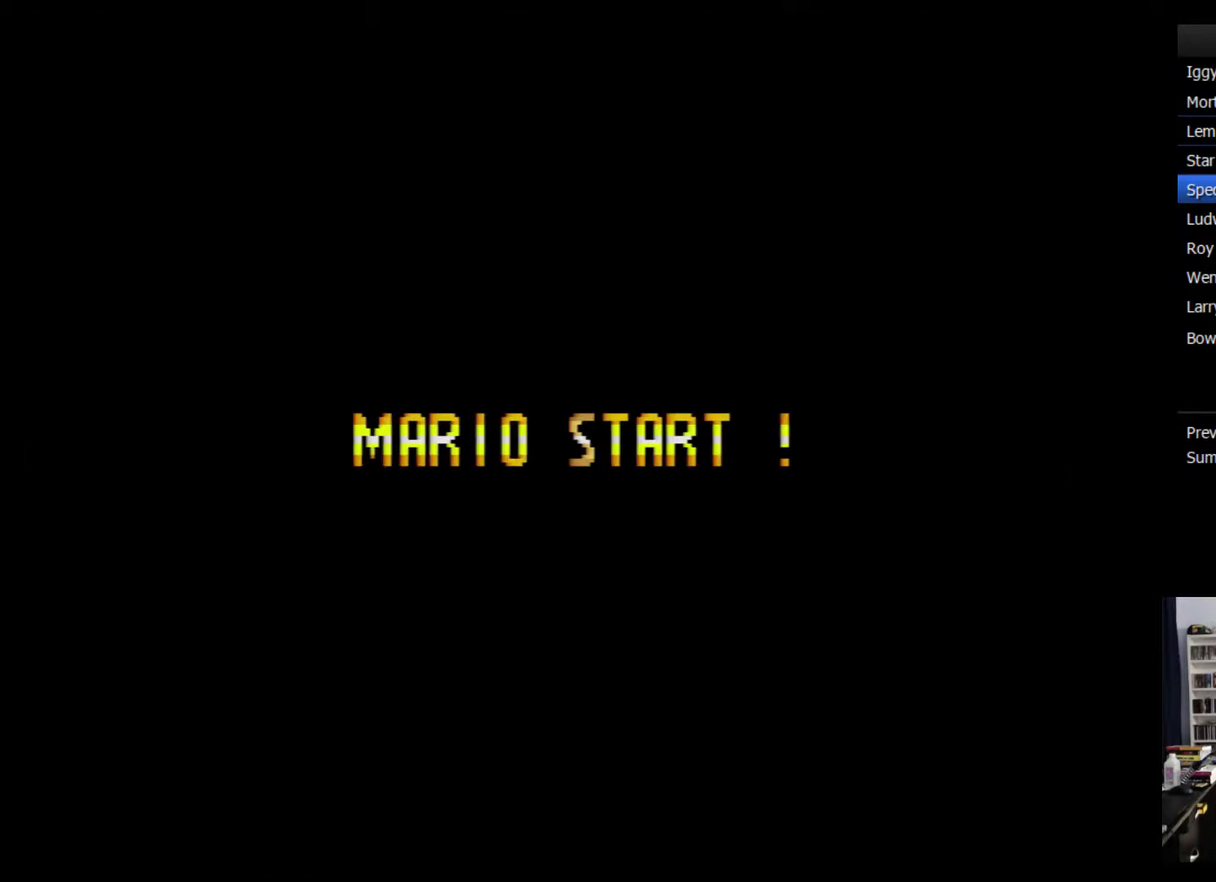
{"buttons": ["Y", "DPAD_RIGHT"], "events": []}
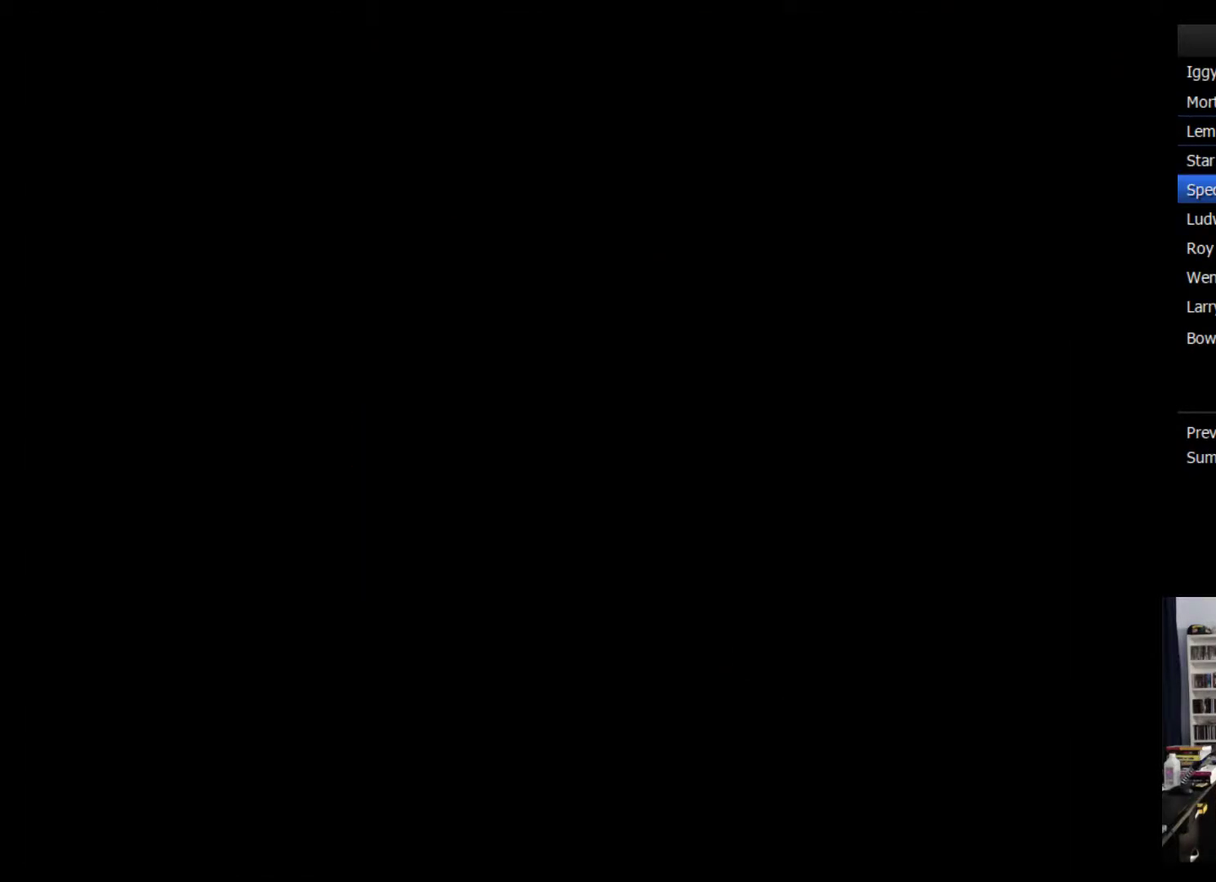
{"buttons": ["Y", "DPAD_RIGHT"], "events": []}